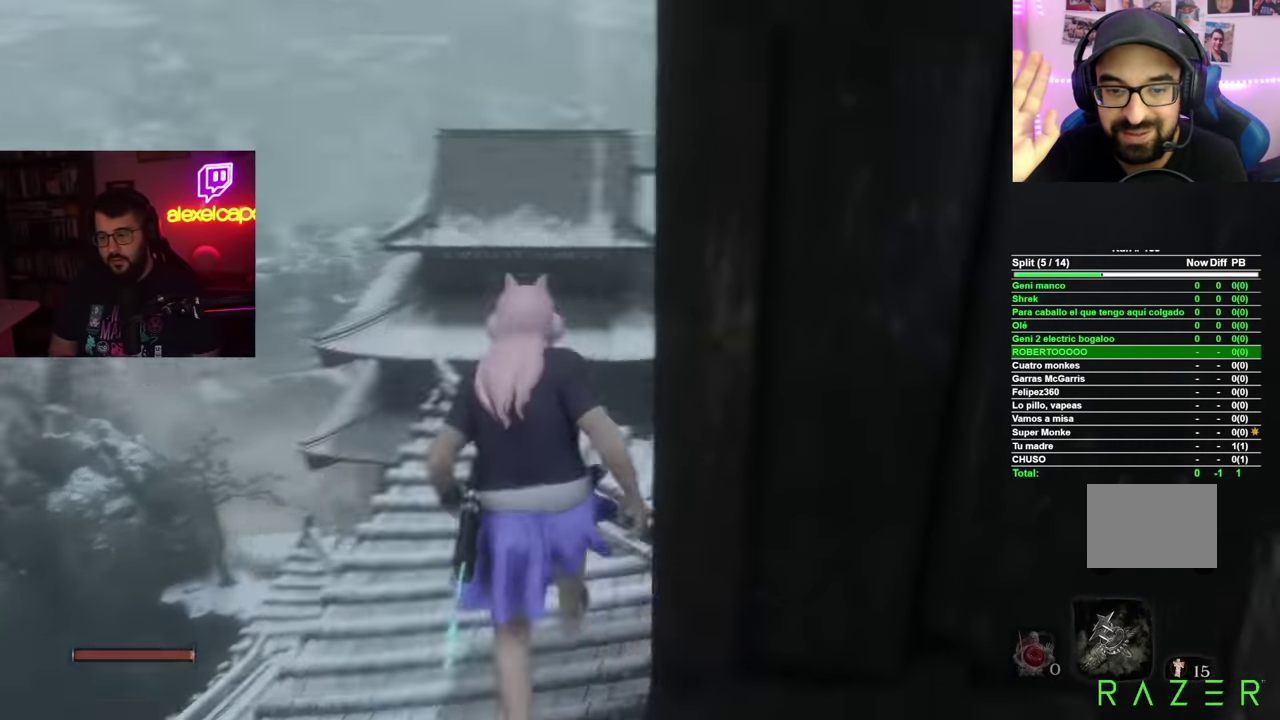
Gameplay with a controller (Xbox layout); each line is a JSON object with the inputs held at the frame after it. "events" lists button and stick changes between this image and that frame as [ms after this image, input, new state], when the widget could be followed in between.
{"buttons": [], "left_stick": "up", "right_stick": "center", "events": [[384, "right_stick", "center"]]}
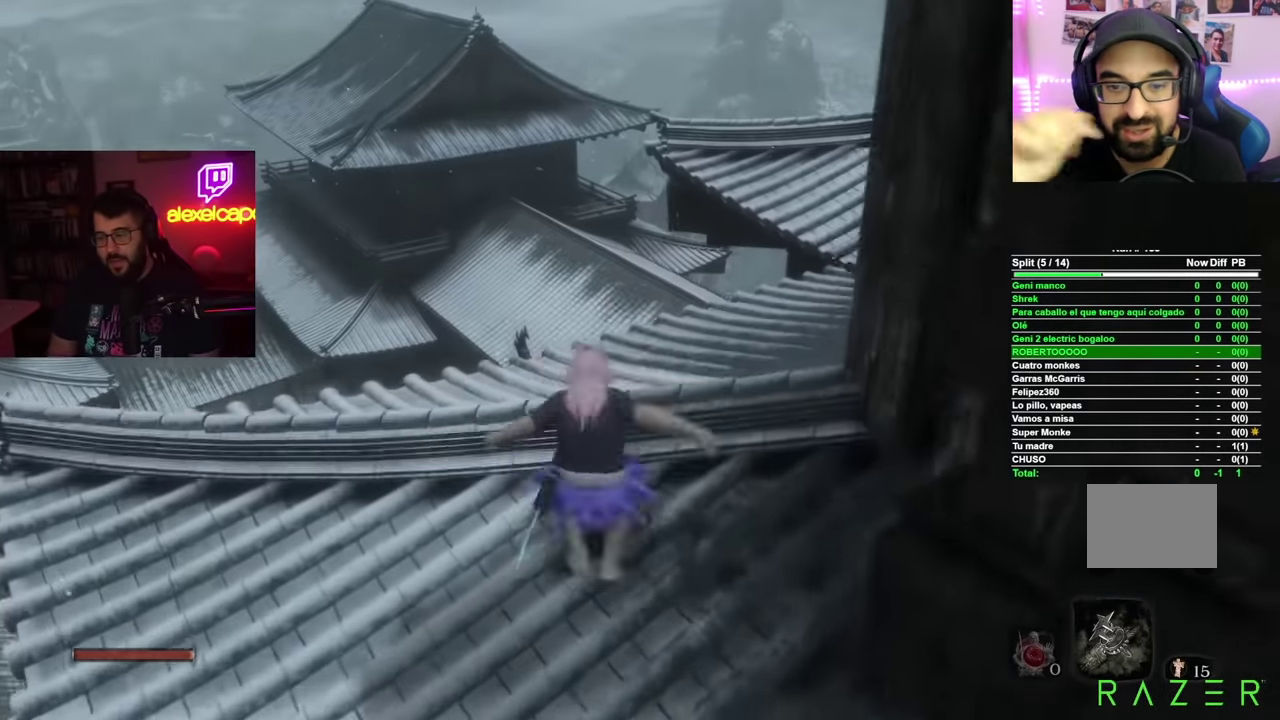
{"buttons": ["B"], "left_stick": "up-right", "right_stick": "center", "events": [[50, "B", "down"], [384, "left_stick", "up-right"]]}
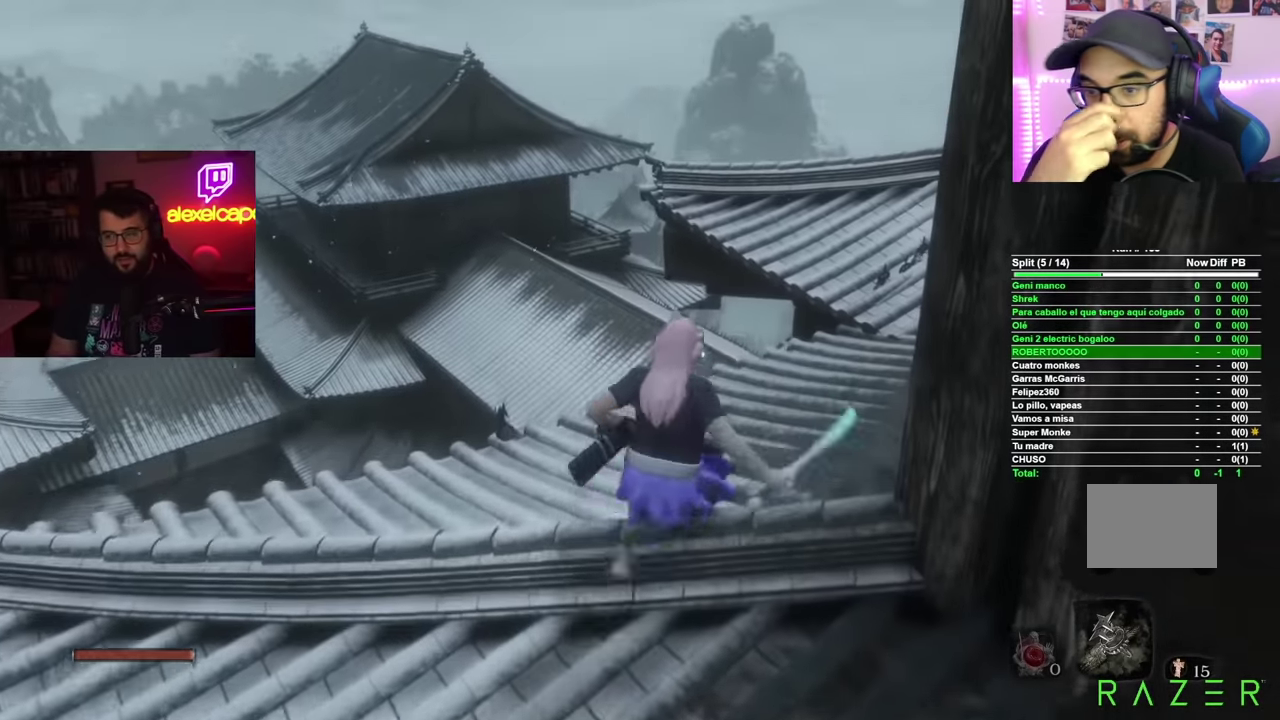
{"buttons": ["B"], "left_stick": "up-right", "right_stick": "center", "events": []}
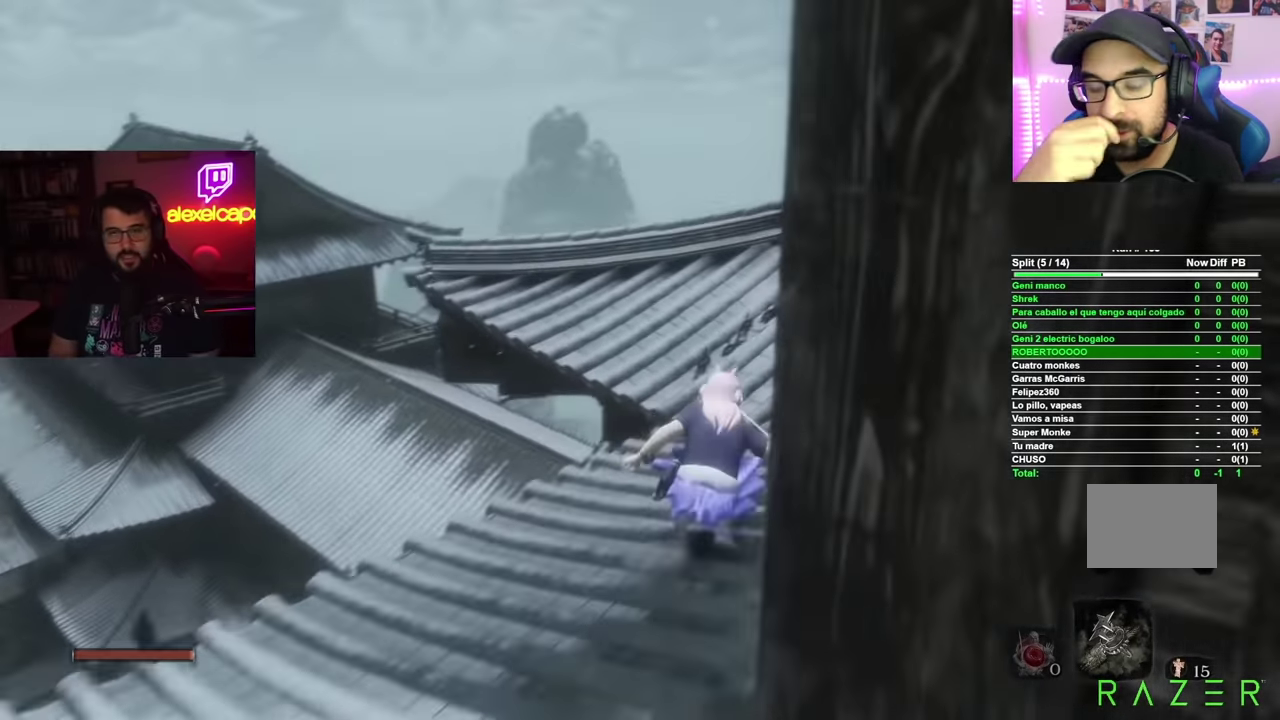
{"buttons": ["B"], "left_stick": "up", "right_stick": "center", "events": [[17, "left_stick", "up"]]}
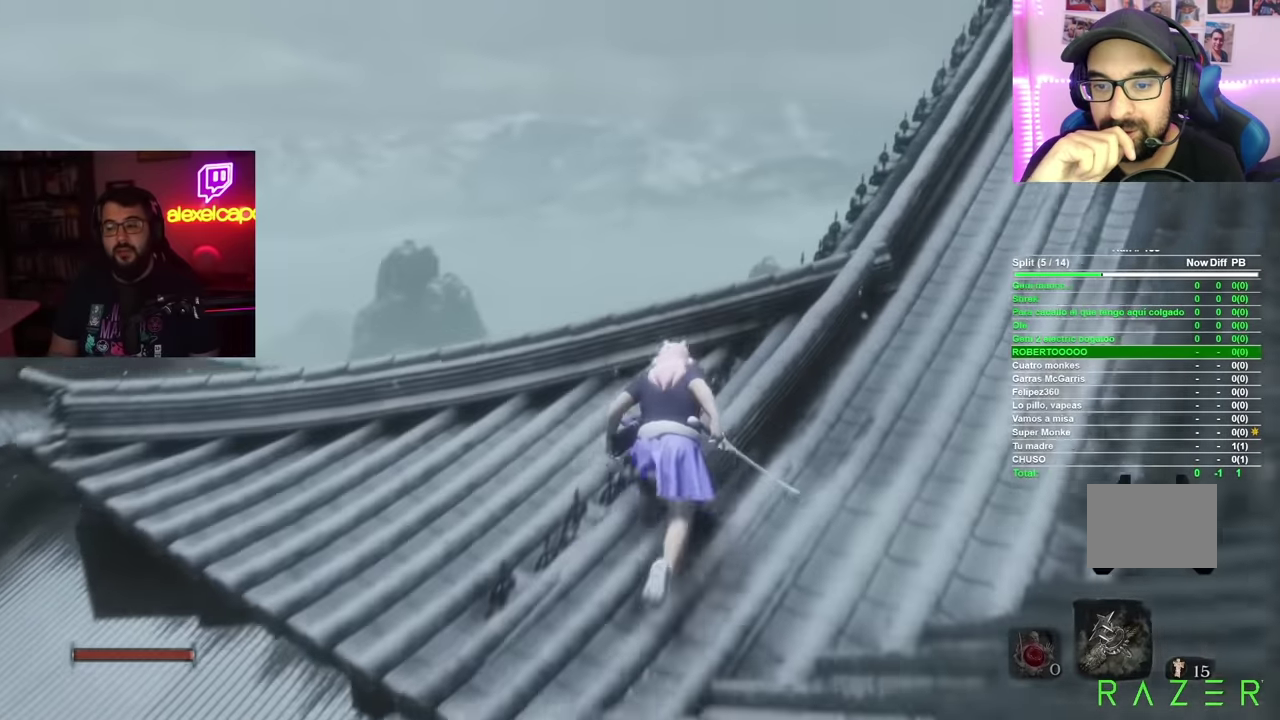
{"buttons": ["B"], "left_stick": "up", "right_stick": "center", "events": []}
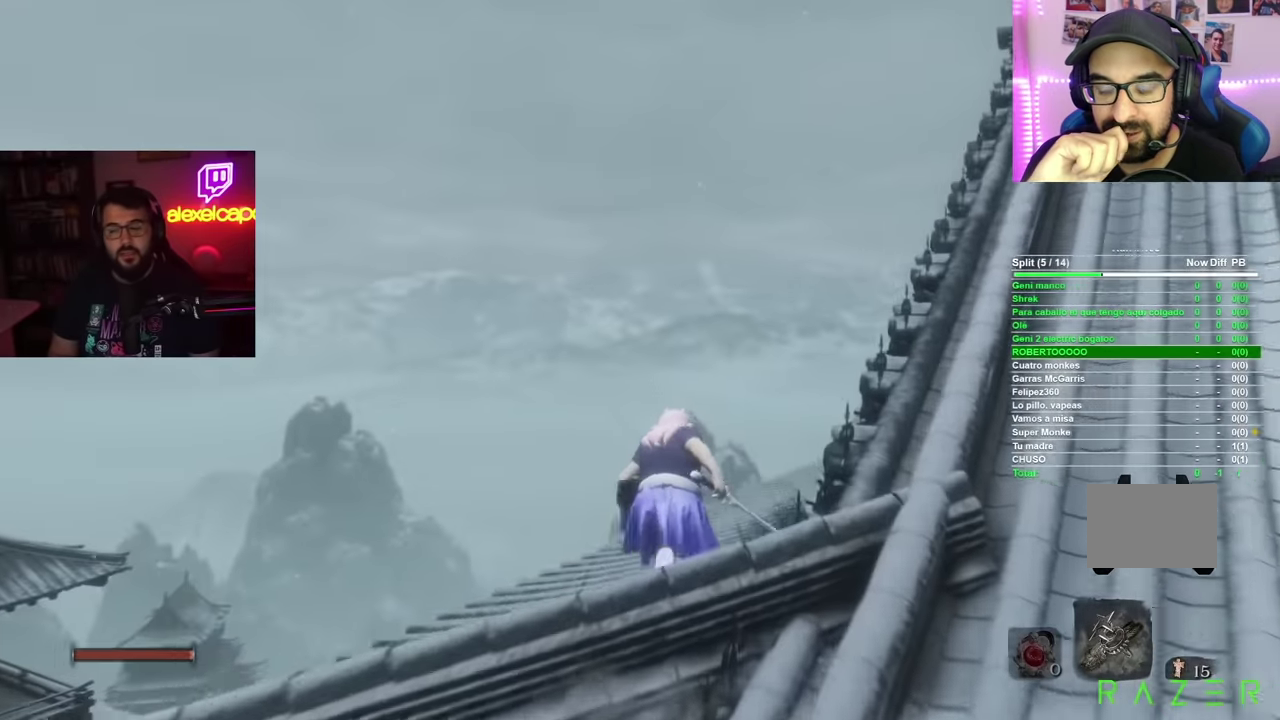
{"buttons": ["B"], "left_stick": "up", "right_stick": "center", "events": []}
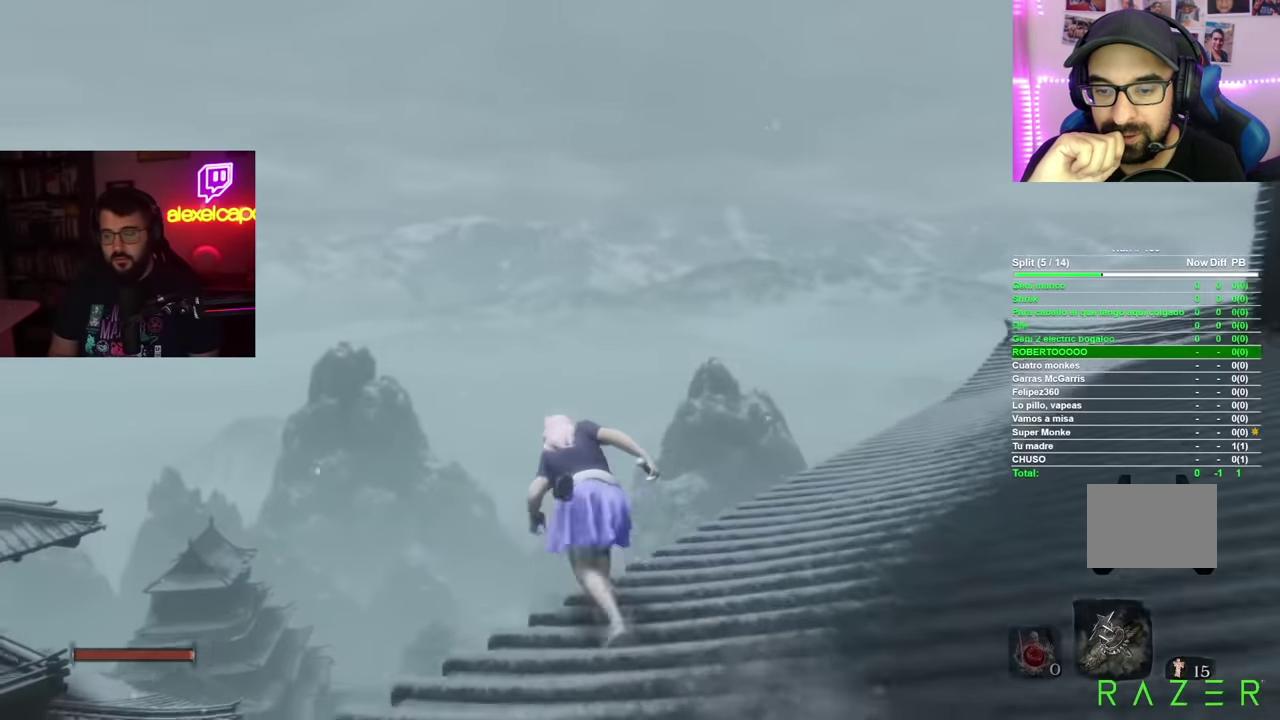
{"buttons": ["B"], "left_stick": "up-left", "right_stick": "center", "events": [[17, "left_stick", "up-left"]]}
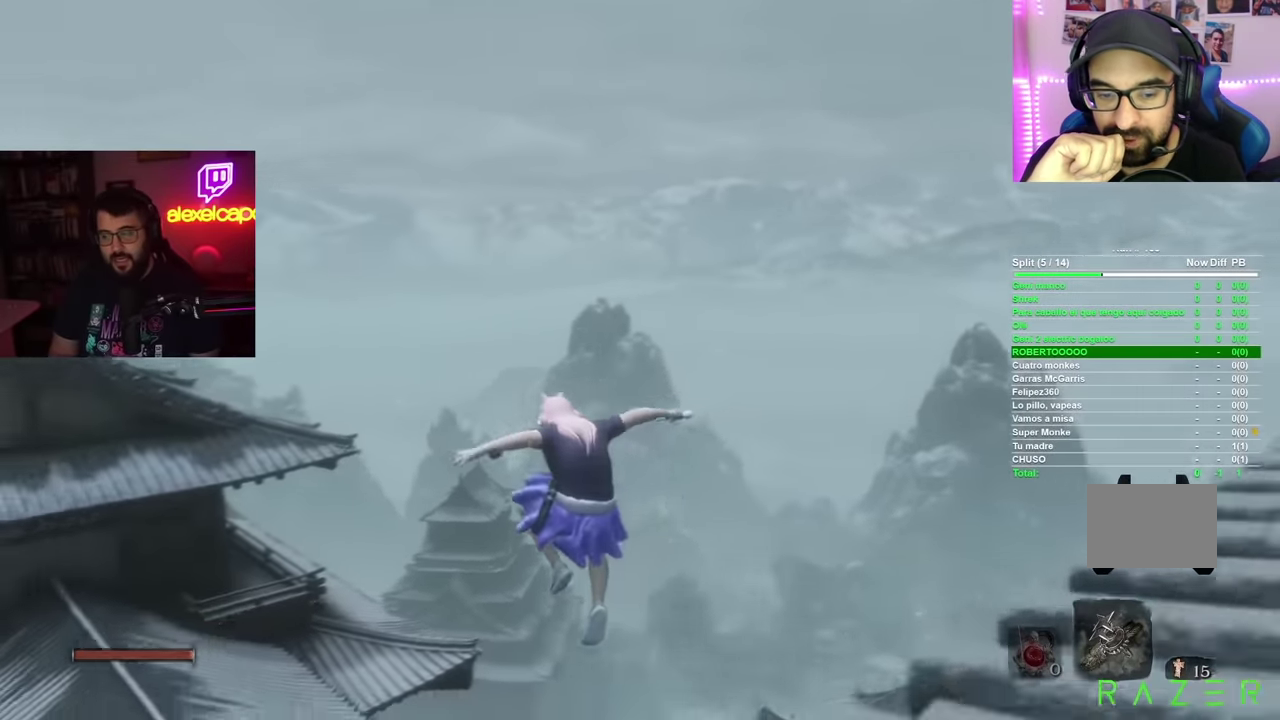
{"buttons": ["B"], "left_stick": "up-left", "right_stick": "center", "events": []}
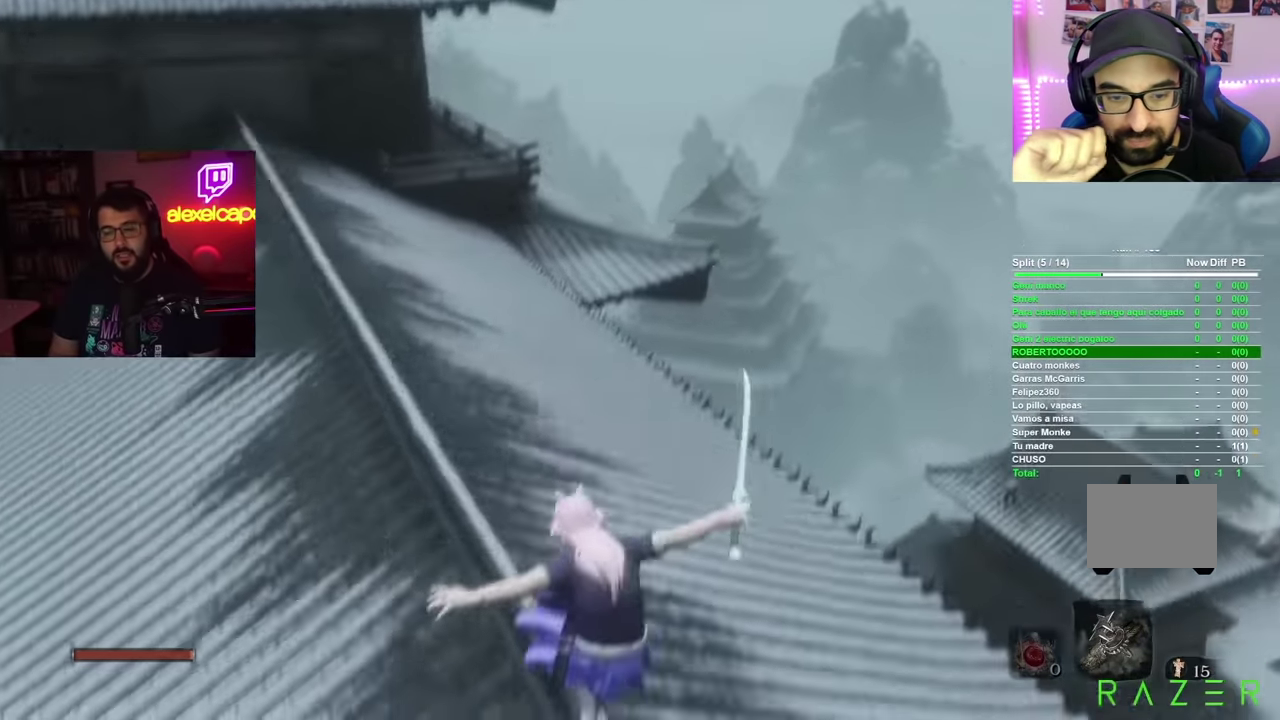
{"buttons": ["B"], "left_stick": "up", "right_stick": "center", "events": [[333, "left_stick", "up"]]}
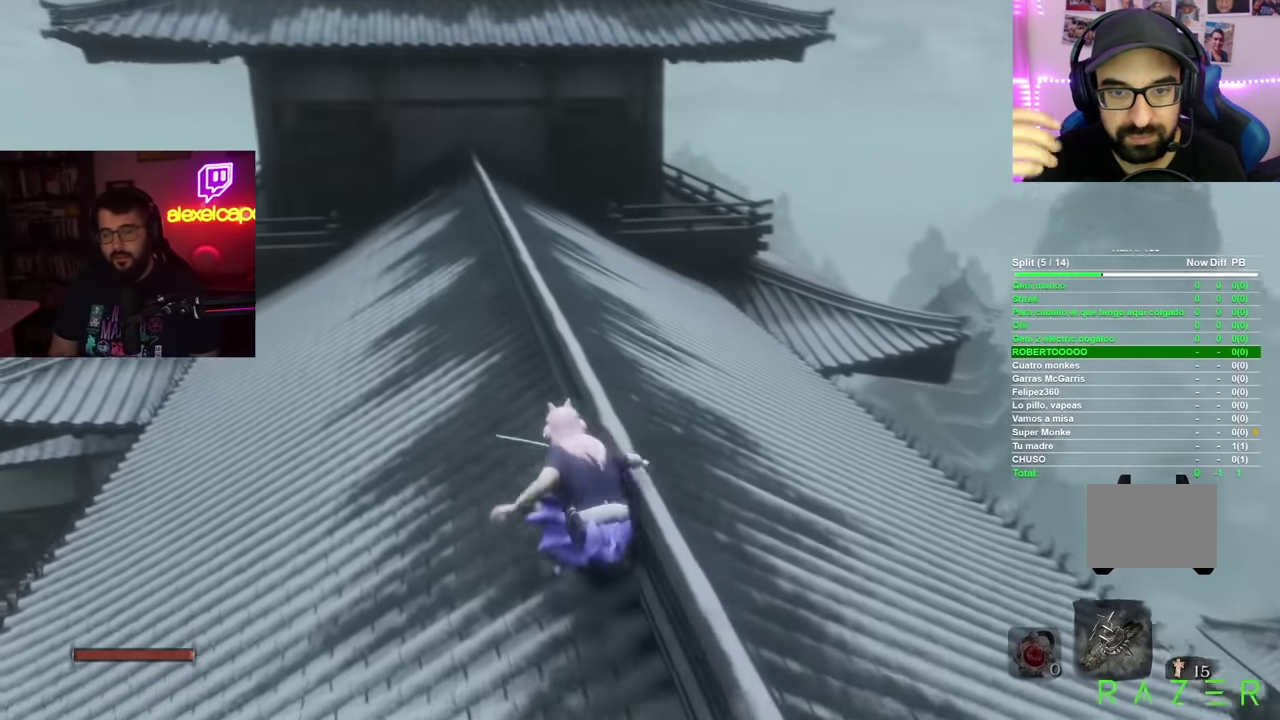
{"buttons": ["B"], "left_stick": "up", "right_stick": "center", "events": []}
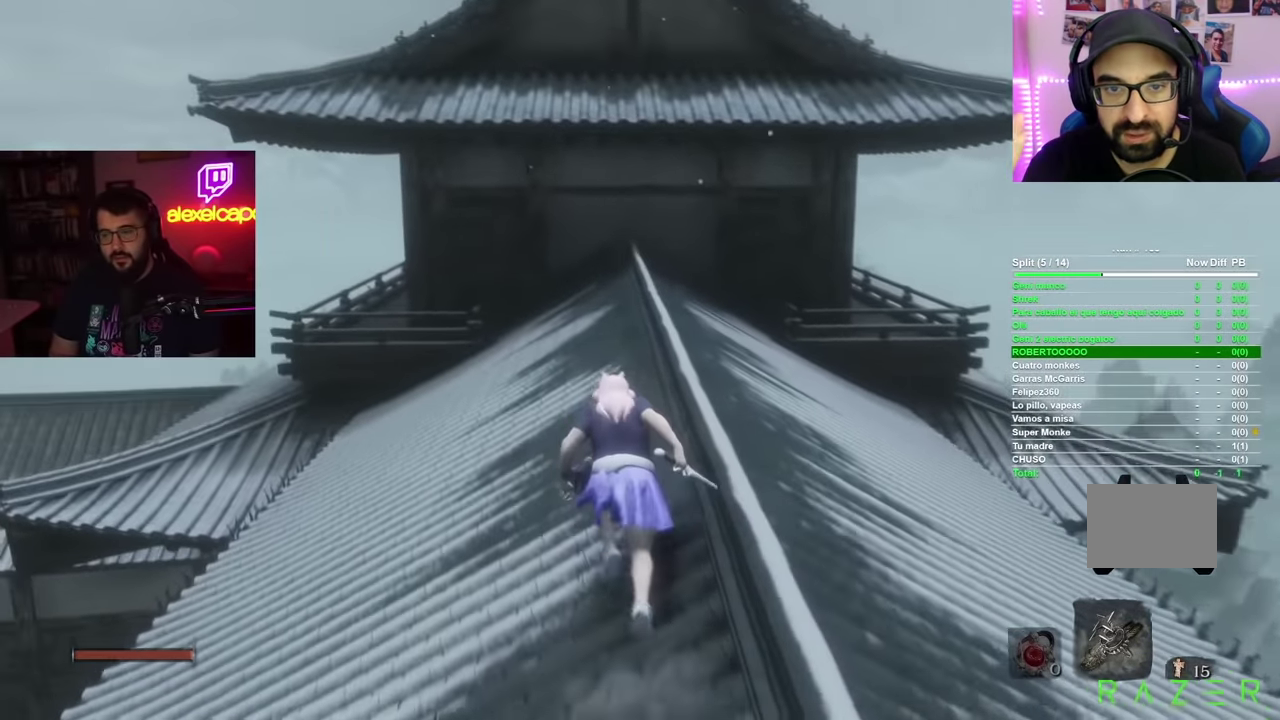
{"buttons": ["B"], "left_stick": "up", "right_stick": "center", "events": []}
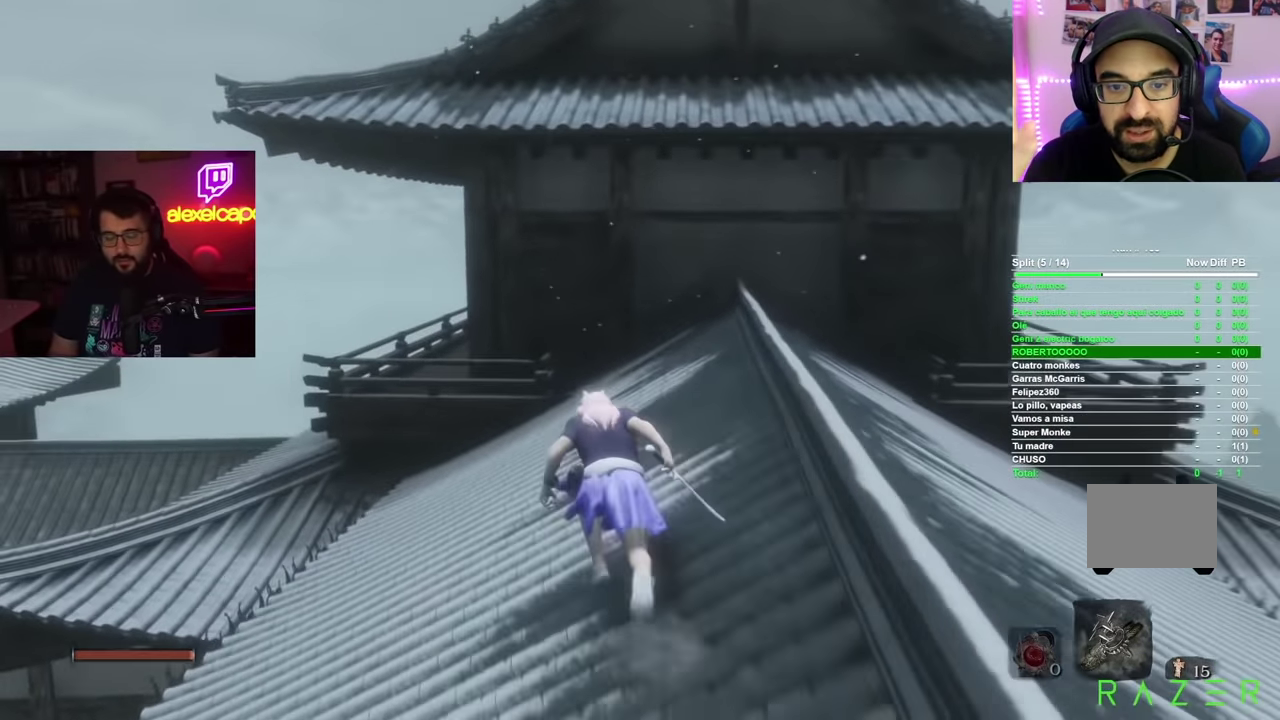
{"buttons": ["B"], "left_stick": "up", "right_stick": "center", "events": []}
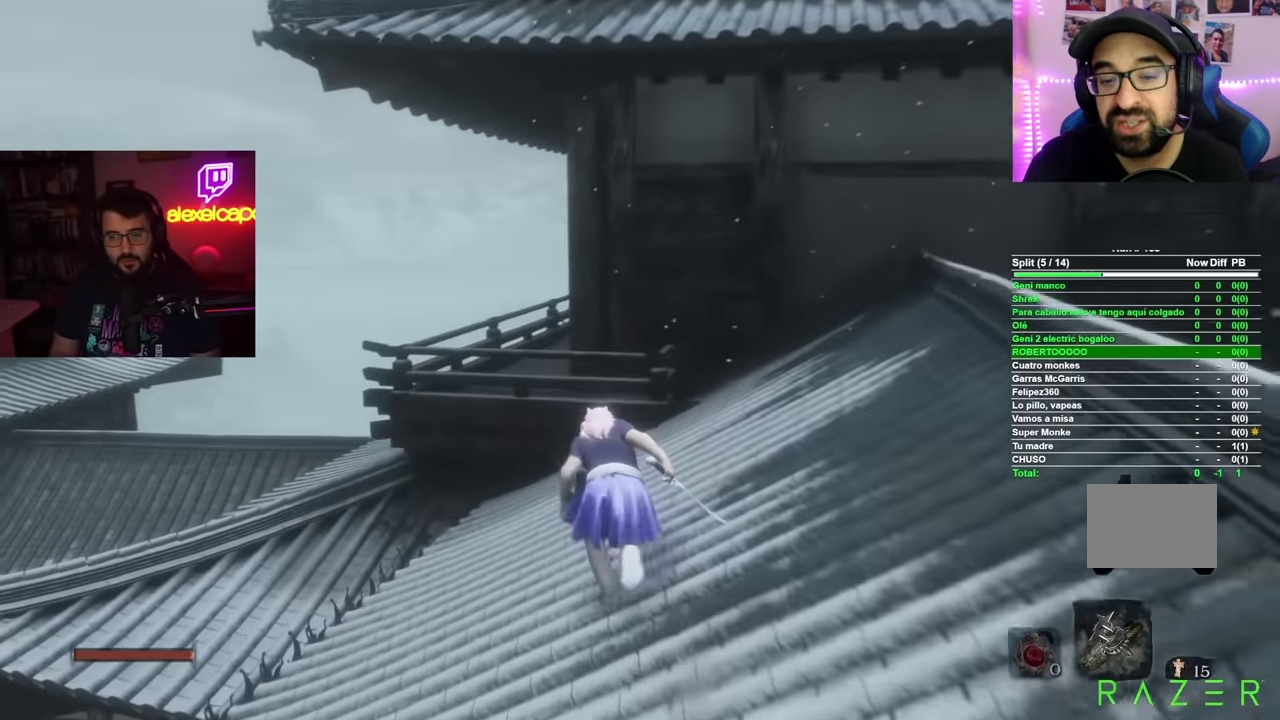
{"buttons": [], "left_stick": "up", "right_stick": "center", "events": [[100, "A", "down"], [267, "A", "up"], [467, "B", "up"]]}
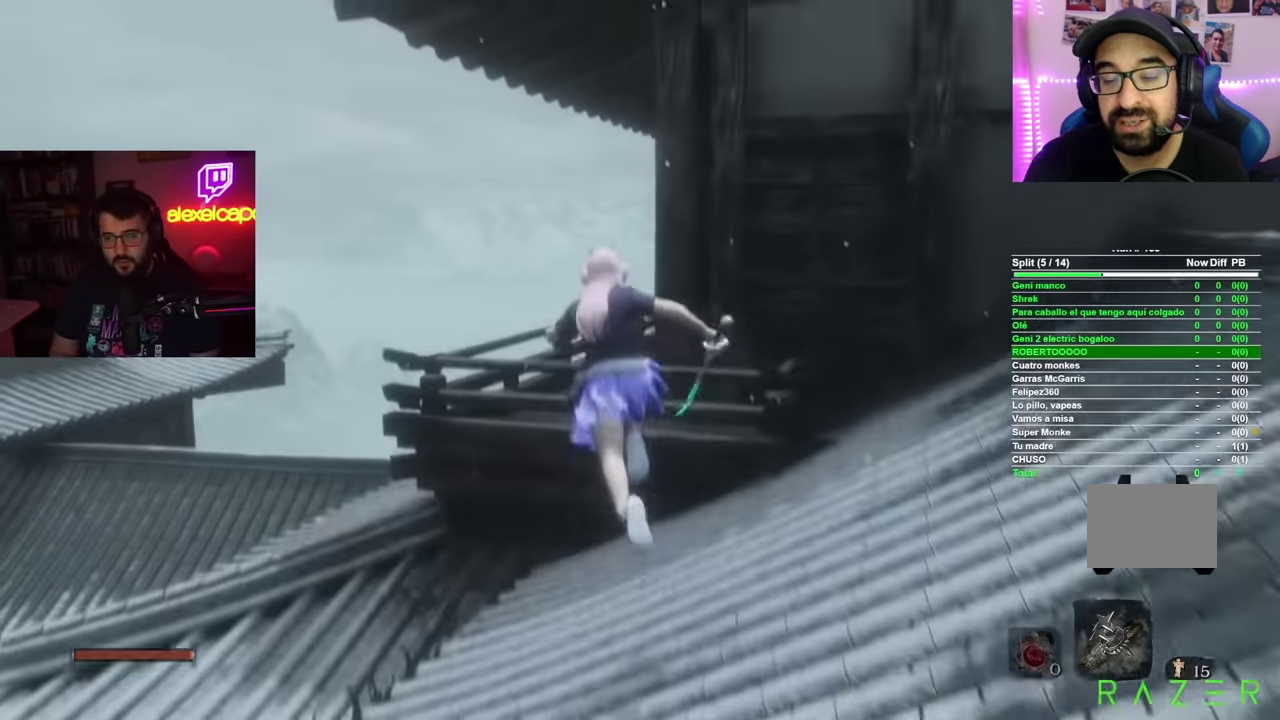
{"buttons": [], "left_stick": "up", "right_stick": "down-right", "events": [[166, "right_stick", "down-right"]]}
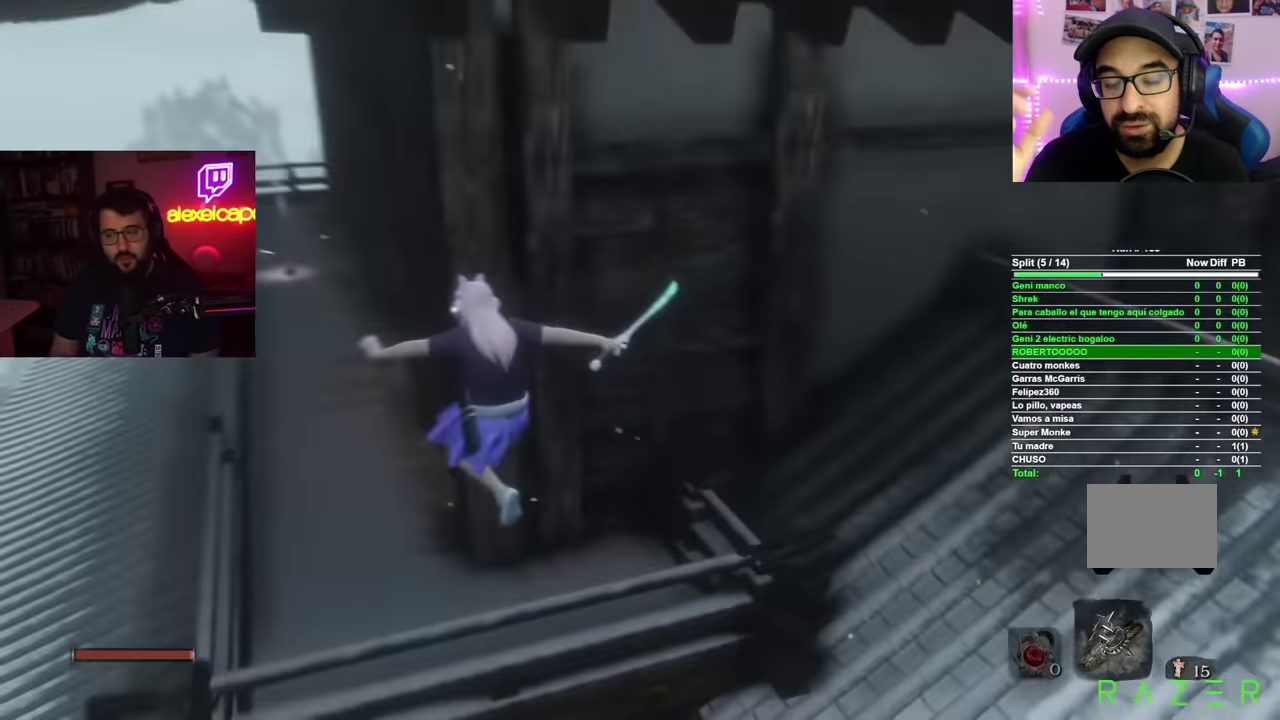
{"buttons": ["B"], "left_stick": "up", "right_stick": "center", "events": [[134, "left_stick", "up-left"], [167, "right_stick", "center"], [250, "B", "down"], [467, "left_stick", "up"]]}
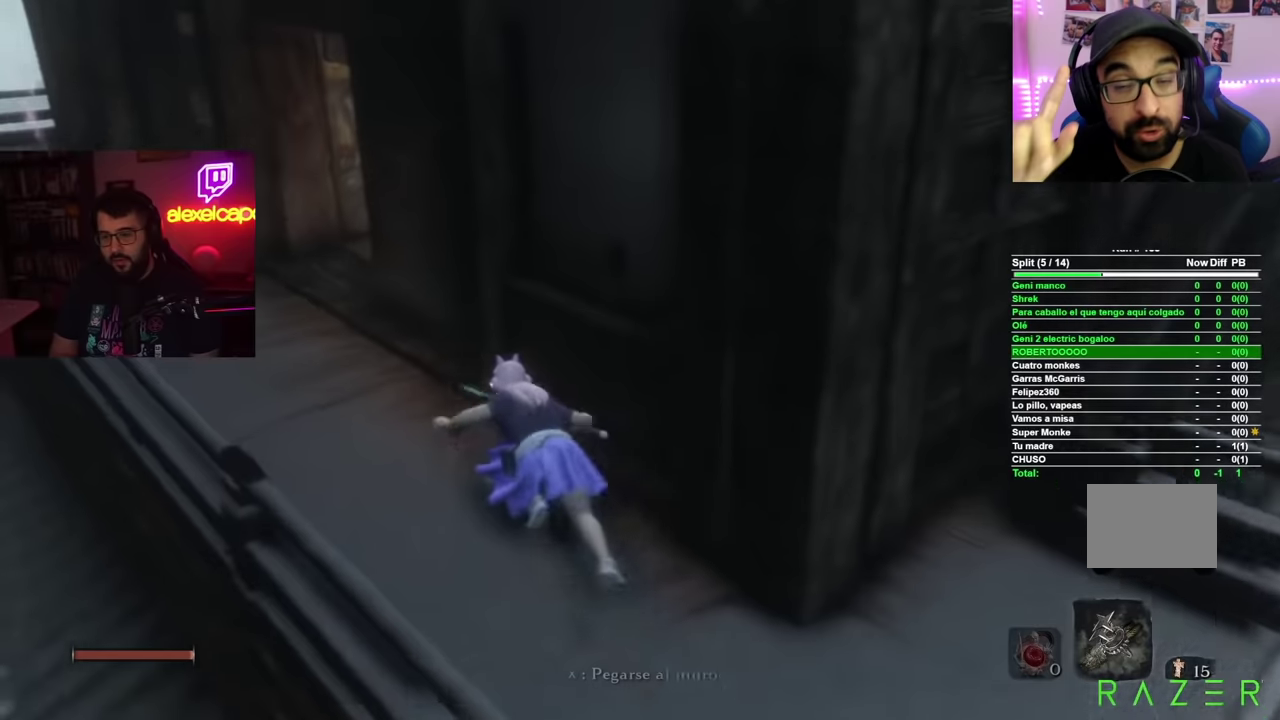
{"buttons": ["B"], "left_stick": "up", "right_stick": "center", "events": [[133, "left_stick", "up-left"], [183, "left_stick", "up"]]}
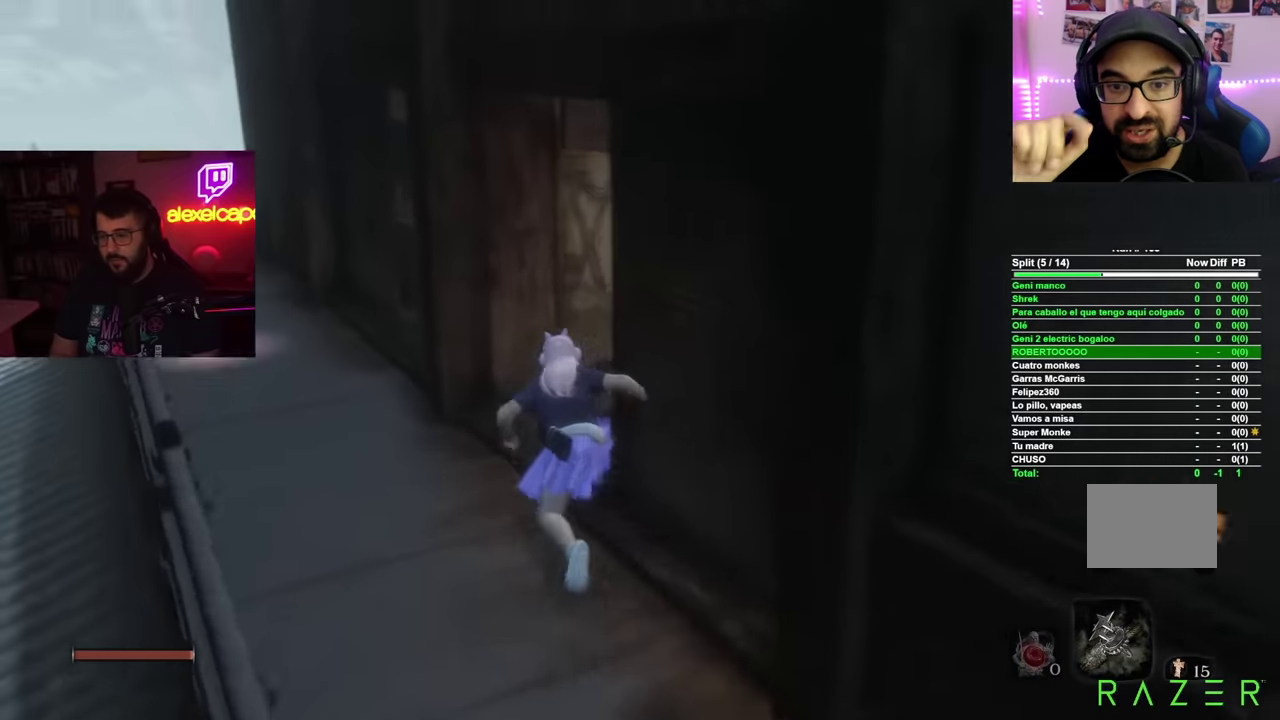
{"buttons": ["B"], "left_stick": "up-right", "right_stick": "center", "events": [[134, "left_stick", "up-right"]]}
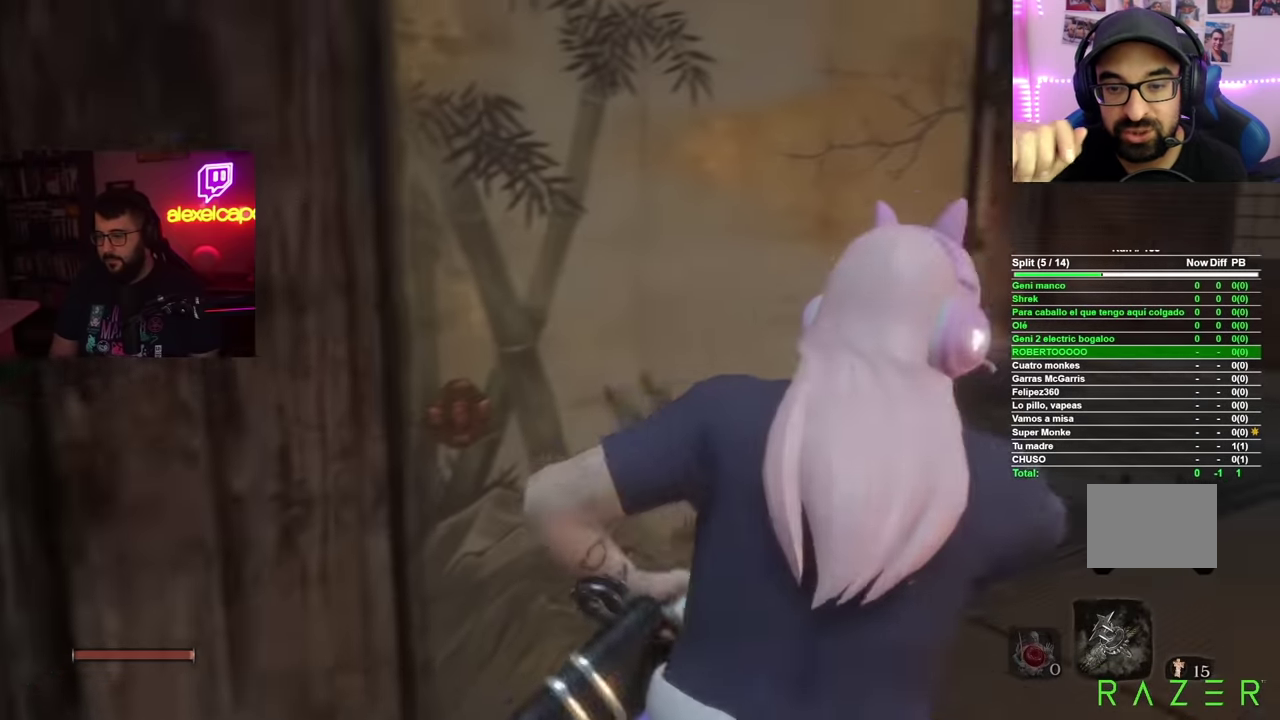
{"buttons": [], "left_stick": "up", "right_stick": "down-right", "events": [[66, "B", "up"], [217, "right_stick", "down-right"], [383, "left_stick", "up"]]}
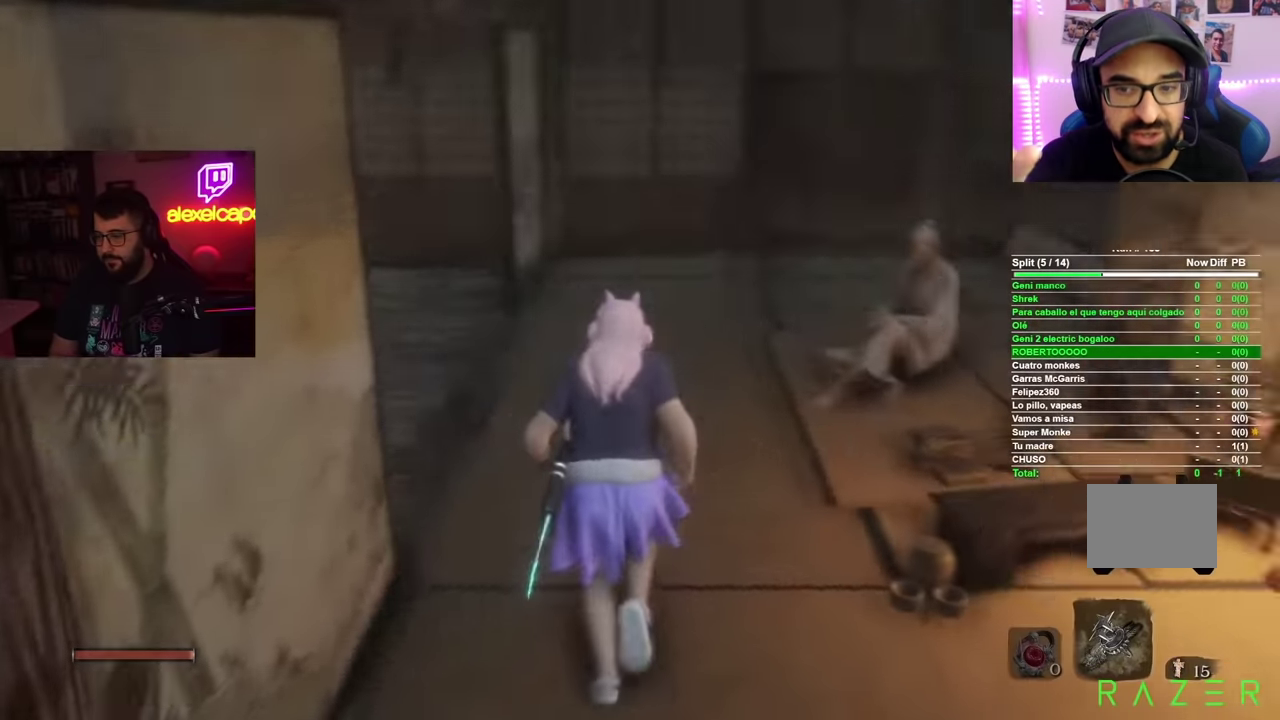
{"buttons": [], "left_stick": "up", "right_stick": "center", "events": [[417, "right_stick", "center"]]}
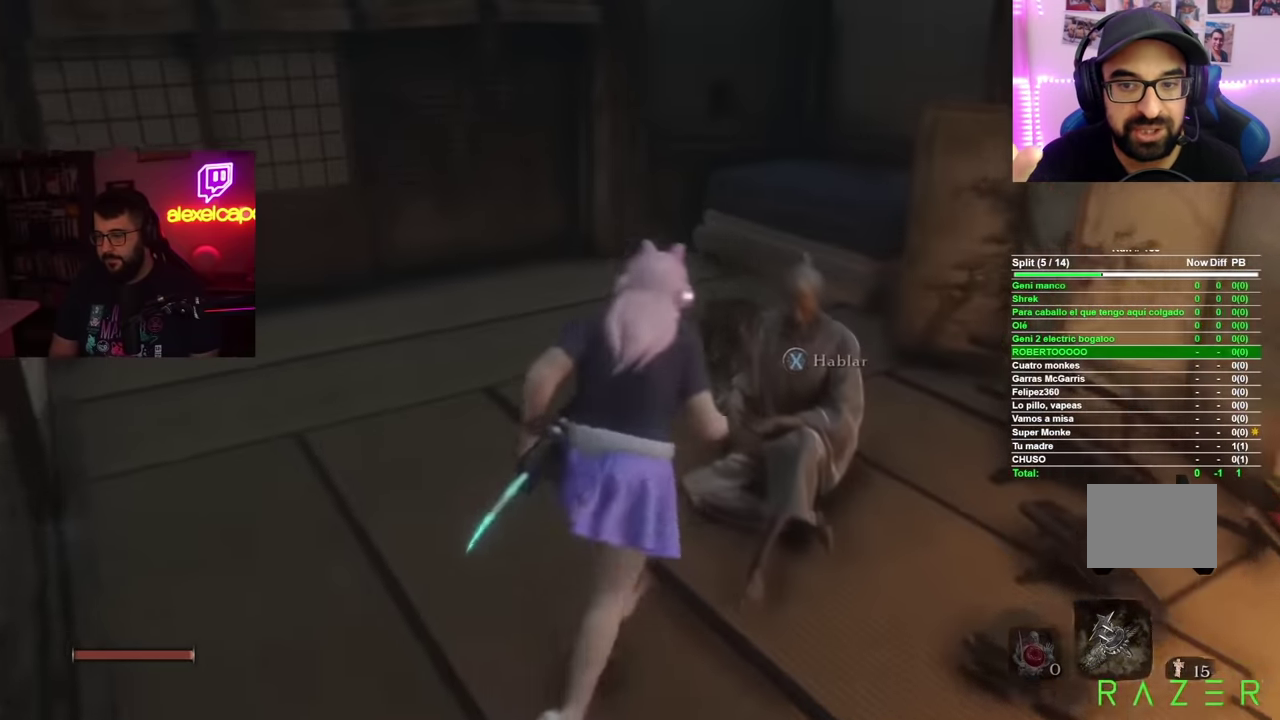
{"buttons": [], "left_stick": "center", "right_stick": "down-right", "events": [[33, "X", "down"], [33, "left_stick", "center"], [133, "X", "up"], [350, "right_stick", "down-right"]]}
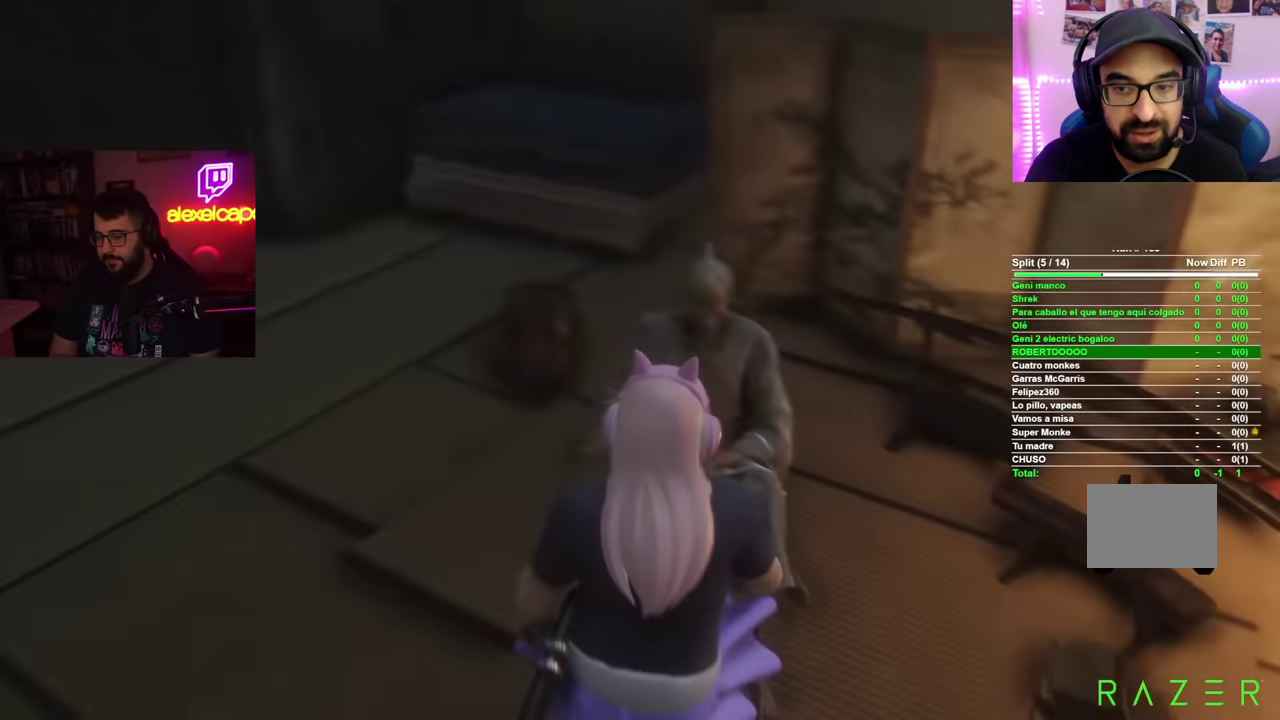
{"buttons": [], "left_stick": "center", "right_stick": "center", "events": [[234, "right_stick", "center"], [351, "A", "down"], [451, "A", "up"]]}
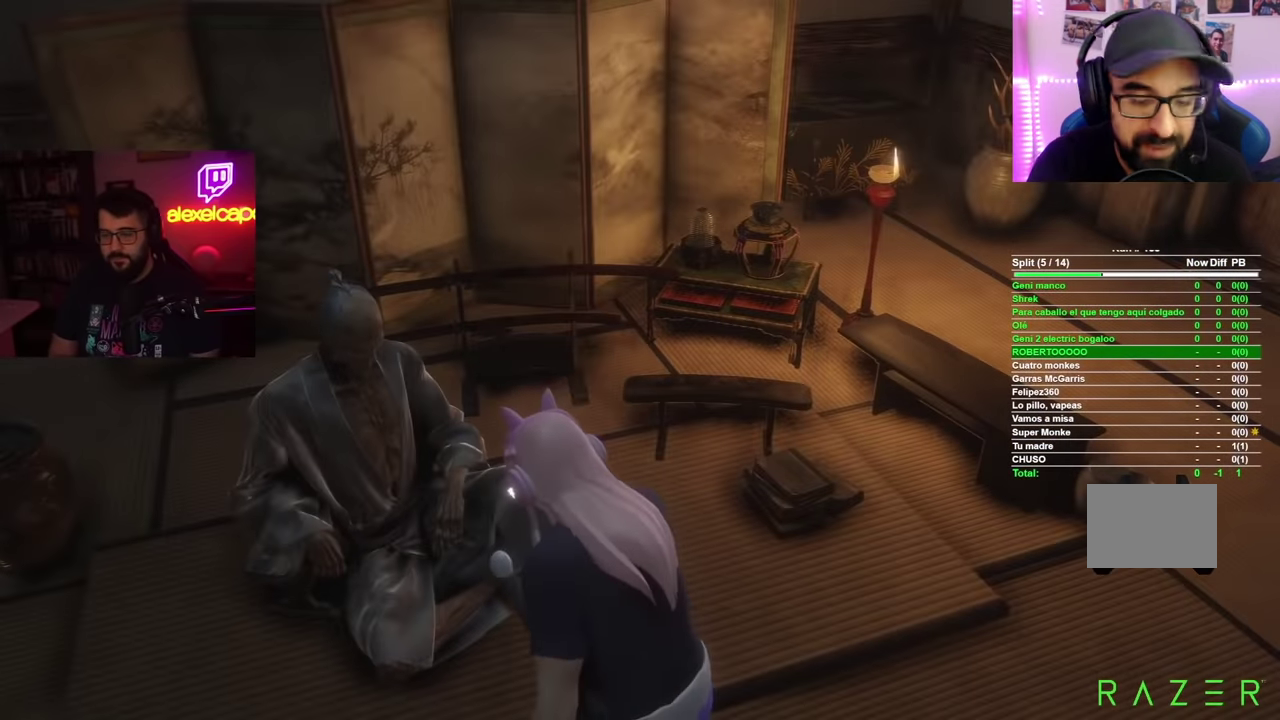
{"buttons": ["A"], "left_stick": "center", "right_stick": "center", "events": [[16, "A", "down"], [83, "A", "up"], [183, "A", "down"], [250, "A", "up"], [333, "A", "down"], [400, "A", "up"], [484, "A", "down"]]}
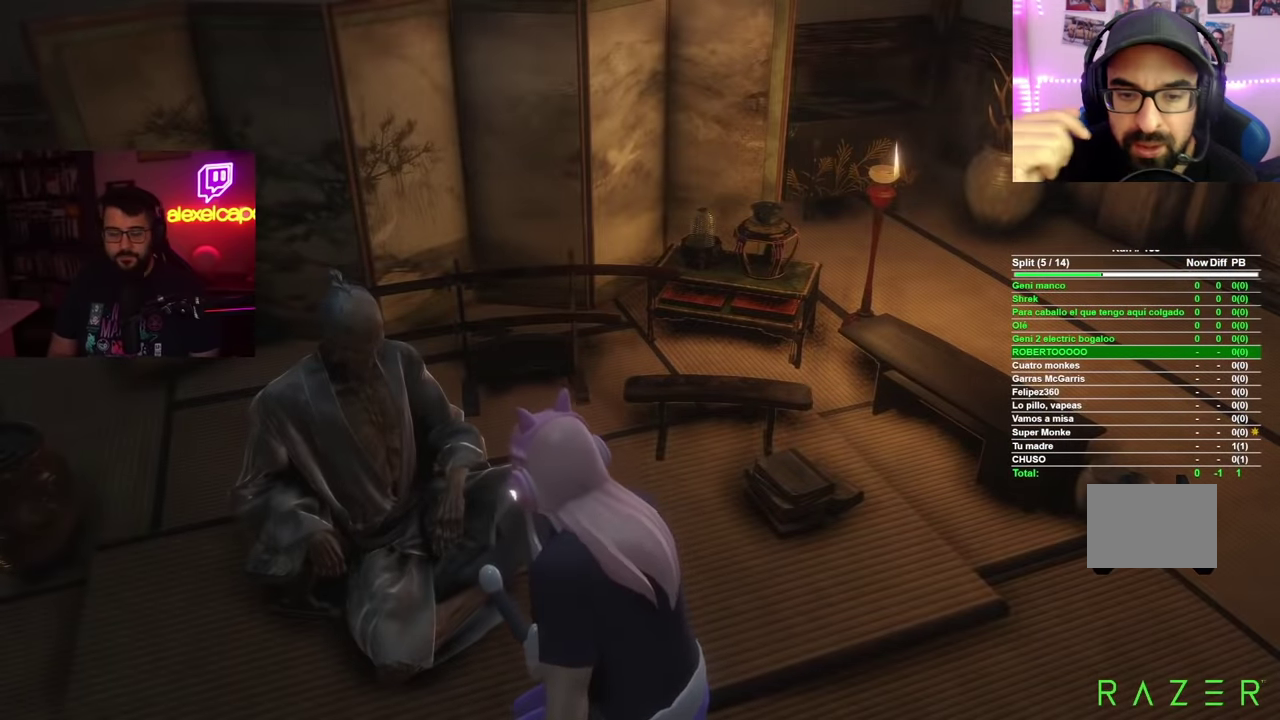
{"buttons": ["A"], "left_stick": "center", "right_stick": "center", "events": [[67, "A", "up"], [134, "A", "down"], [217, "A", "up"], [317, "A", "down"], [384, "A", "up"], [451, "A", "down"]]}
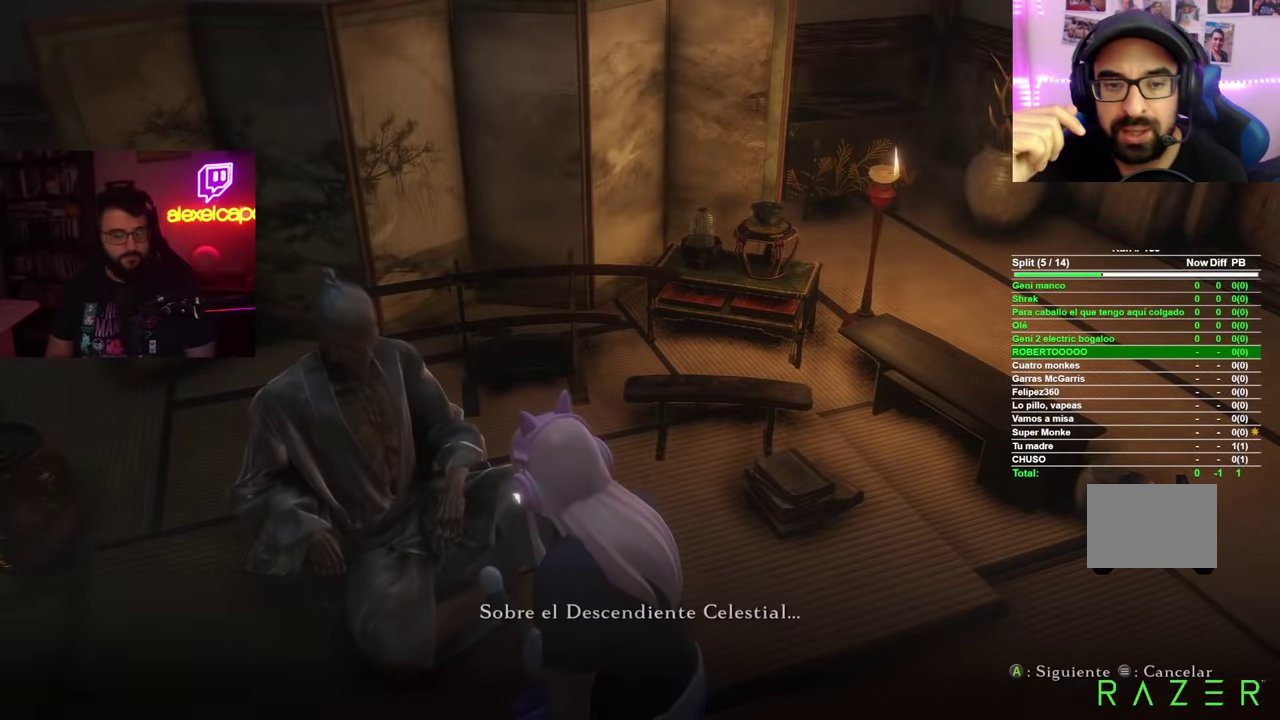
{"buttons": ["A"], "left_stick": "center", "right_stick": "center", "events": [[33, "A", "up"], [133, "A", "down"], [217, "A", "up"], [283, "A", "down"], [367, "A", "up"], [434, "A", "down"]]}
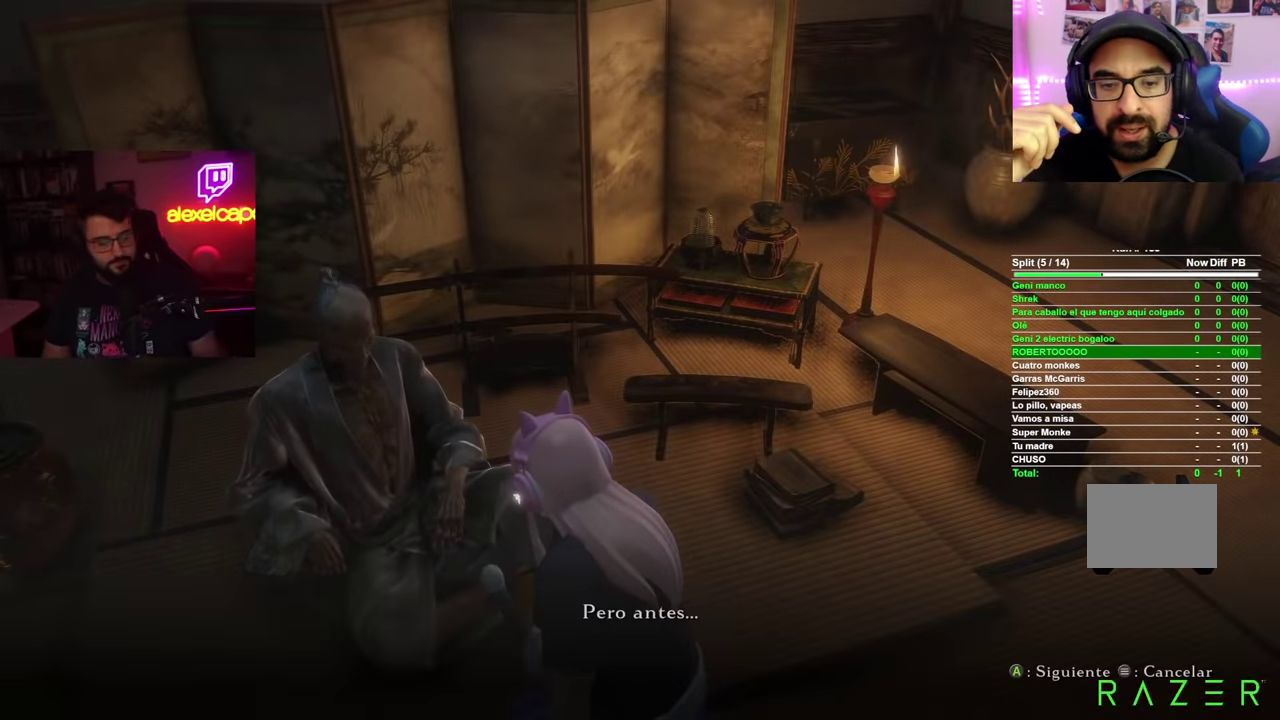
{"buttons": [], "left_stick": "center", "right_stick": "center", "events": [[17, "A", "up"], [100, "A", "down"], [150, "A", "up"], [250, "A", "down"], [334, "A", "up"], [401, "A", "down"], [467, "A", "up"]]}
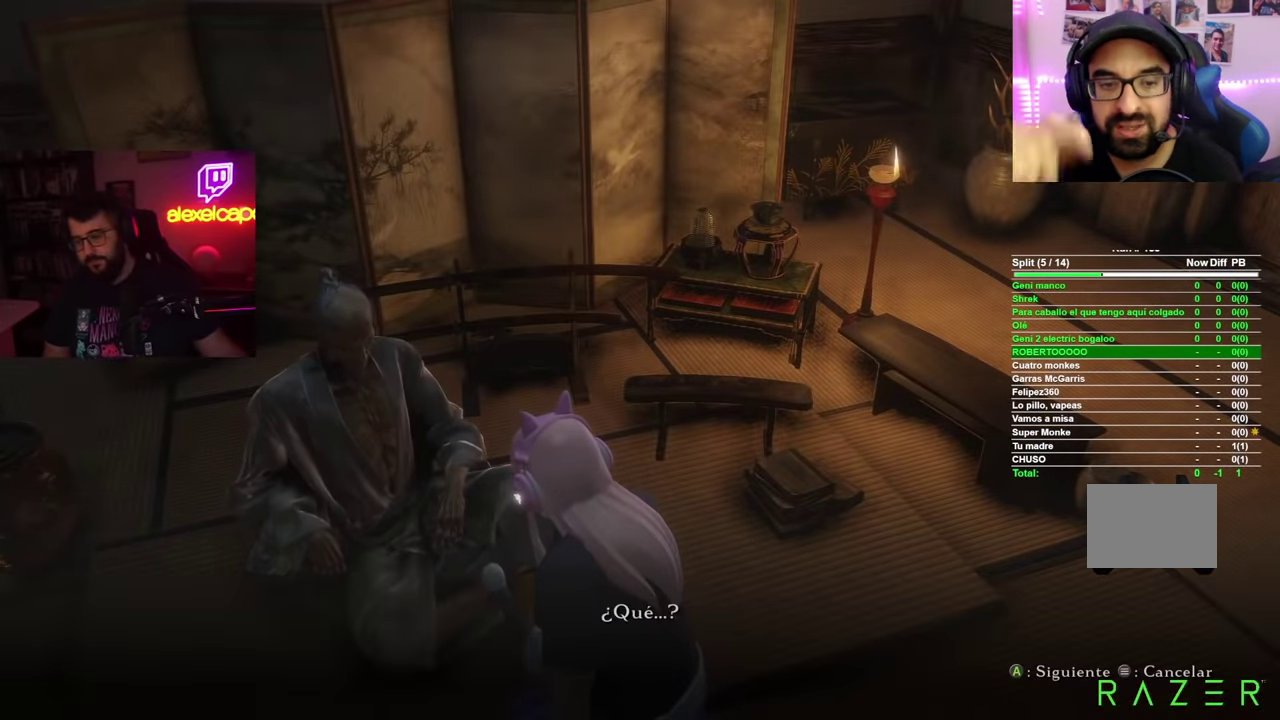
{"buttons": [], "left_stick": "center", "right_stick": "center", "events": [[50, "A", "down"], [150, "A", "up"], [200, "A", "down"], [283, "A", "up"], [367, "A", "down"], [450, "A", "up"]]}
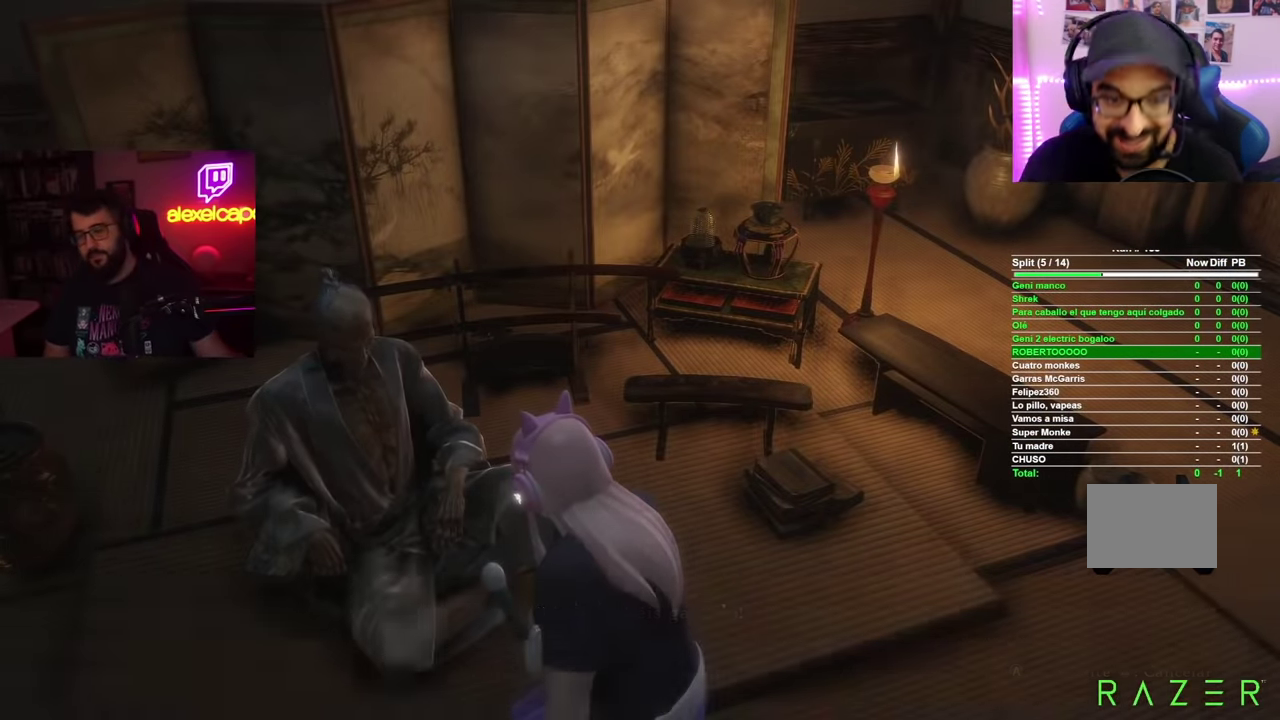
{"buttons": [], "left_stick": "center", "right_stick": "center", "events": [[17, "A", "down"], [100, "A", "up"], [184, "A", "down"], [301, "A", "up"], [401, "A", "down"], [484, "A", "up"]]}
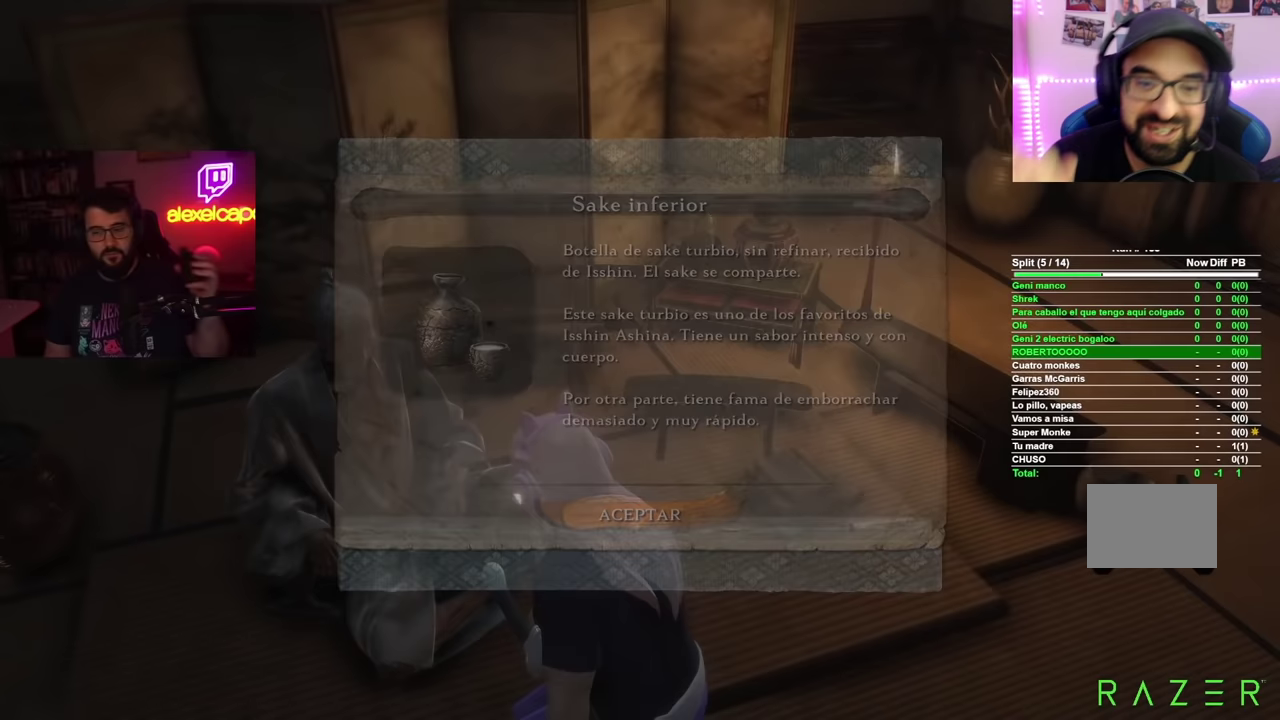
{"buttons": [], "left_stick": "center", "right_stick": "center", "events": [[33, "A", "down"], [133, "A", "up"], [200, "A", "down"], [284, "A", "up"], [350, "A", "down"], [434, "A", "up"]]}
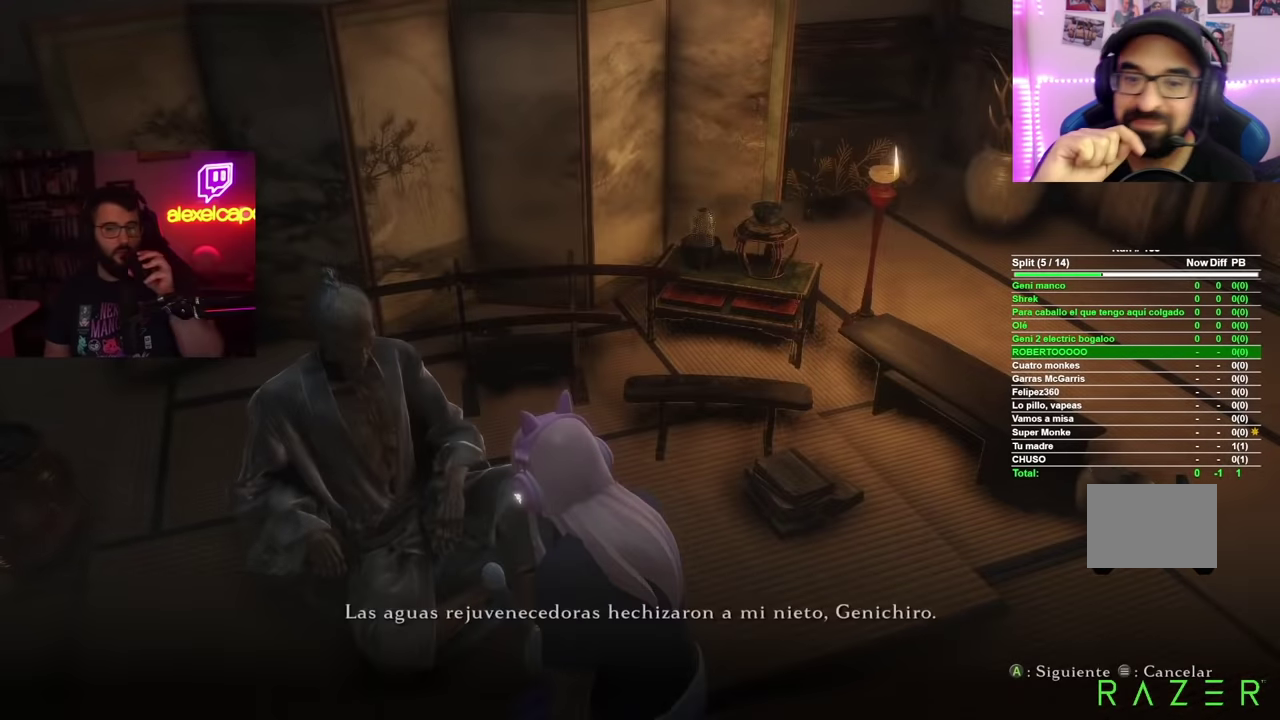
{"buttons": ["A"], "left_stick": "center", "right_stick": "center", "events": [[16, "A", "down"], [83, "A", "up"], [166, "A", "down"], [250, "A", "up"], [316, "A", "down"], [400, "A", "up"], [483, "A", "down"]]}